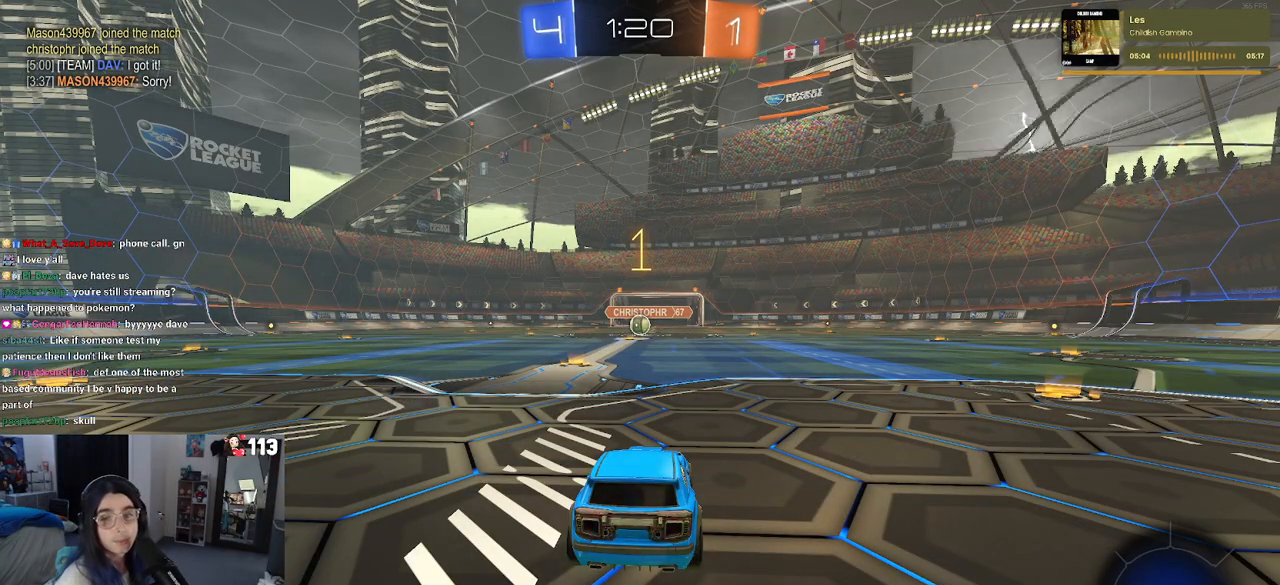
Gameplay with a controller (PlayStation layout); each line is a JSON object with the inputs held at the frame after it. "events" lists button and stick changes between this image and that frame as [ms after this image, input, new state], when the widget could be followed in between. Not read: R2 other_buttons.
{"buttons": ["R1"], "left_stick": "center", "right_stick": "center", "events": [[100, "left_stick", "left"], [267, "left_stick", "center"]]}
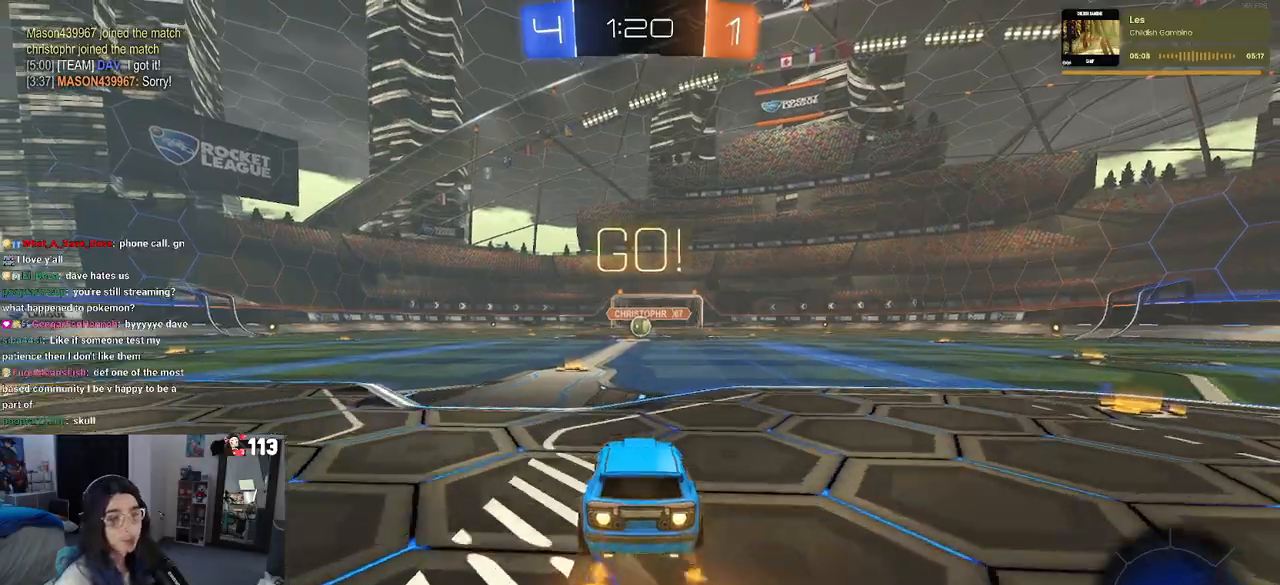
{"buttons": ["SQUARE", "R1"], "left_stick": "down", "right_stick": "center", "events": [[17, "left_stick", "right"], [133, "CROSS", "down"], [150, "left_stick", "up"], [217, "left_stick", "up-left"], [233, "CROSS", "up"], [283, "CROSS", "down"], [350, "SQUARE", "down"], [367, "CROSS", "up"], [367, "left_stick", "down"]]}
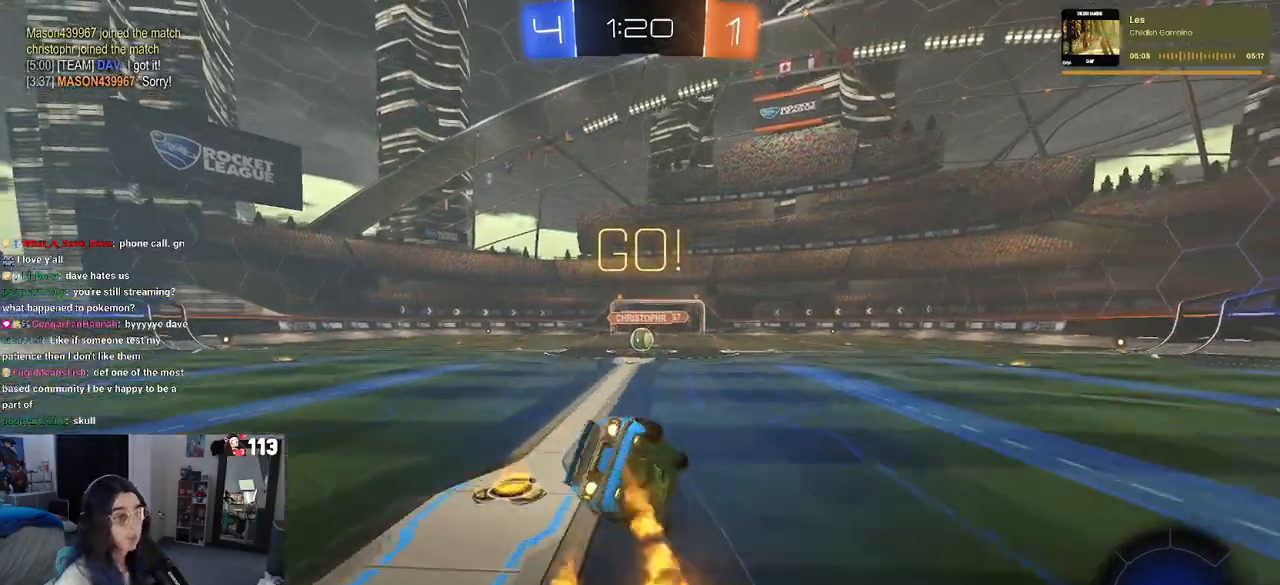
{"buttons": ["SQUARE", "R1"], "left_stick": "down-left", "right_stick": "center", "events": [[83, "left_stick", "down-left"]]}
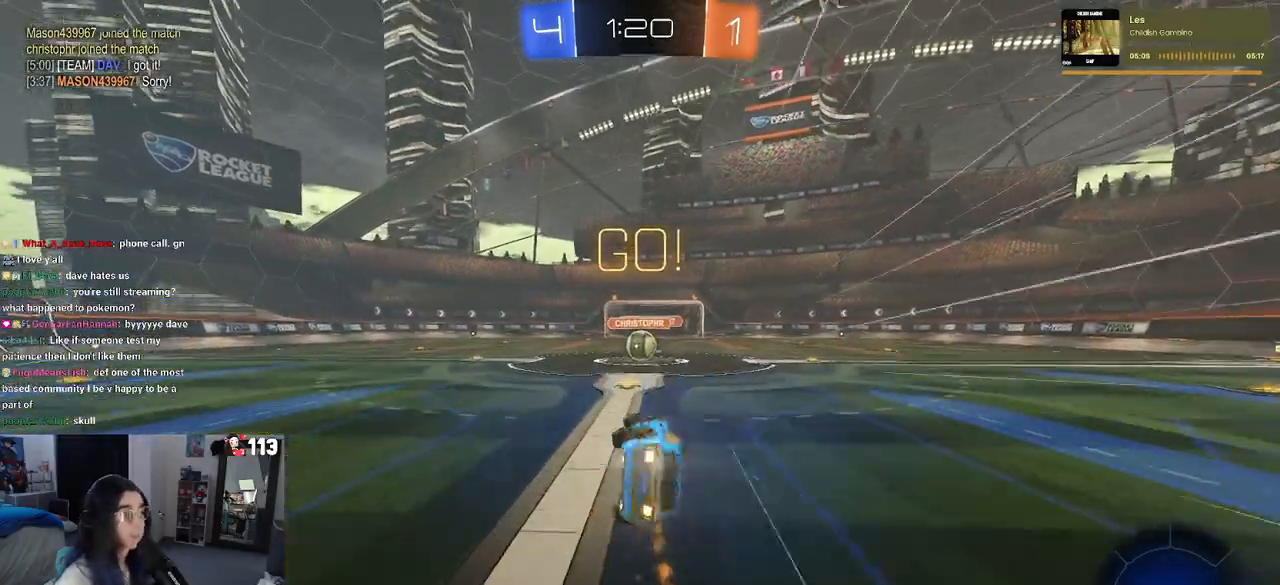
{"buttons": [], "left_stick": "center", "right_stick": "center", "events": [[267, "left_stick", "down-right"], [383, "SQUARE", "up"], [400, "R1", "up"], [400, "left_stick", "center"]]}
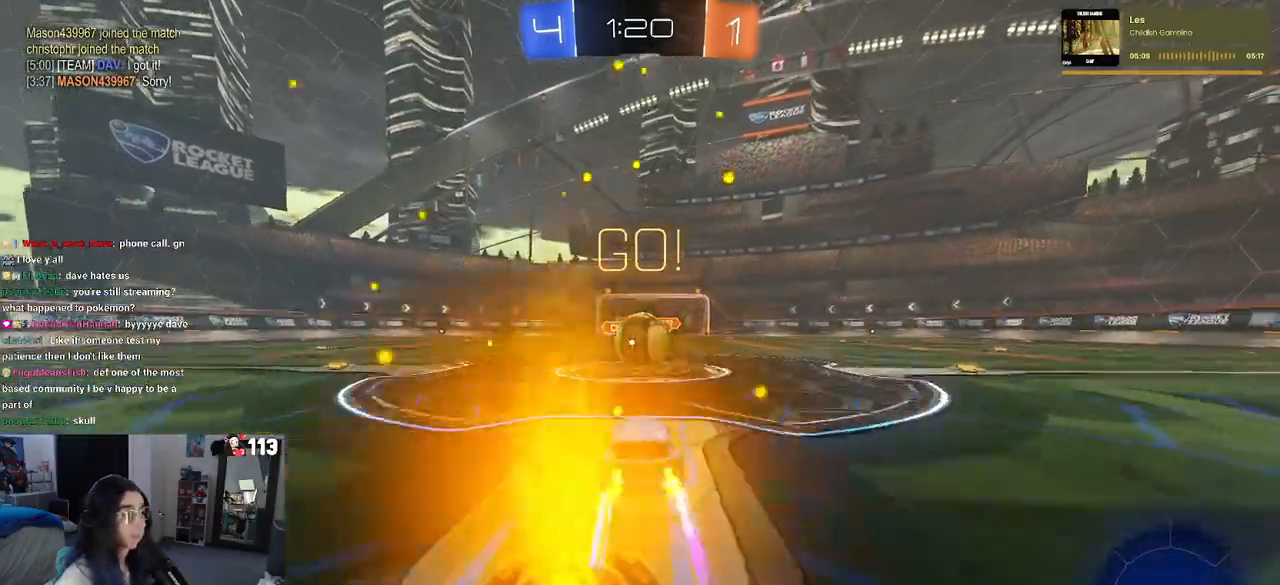
{"buttons": ["SQUARE"], "left_stick": "right", "right_stick": "center", "events": [[117, "CROSS", "down"], [250, "CROSS", "up"], [283, "left_stick", "up-right"], [300, "CROSS", "down"], [433, "SQUARE", "down"], [467, "CROSS", "up"], [500, "left_stick", "right"]]}
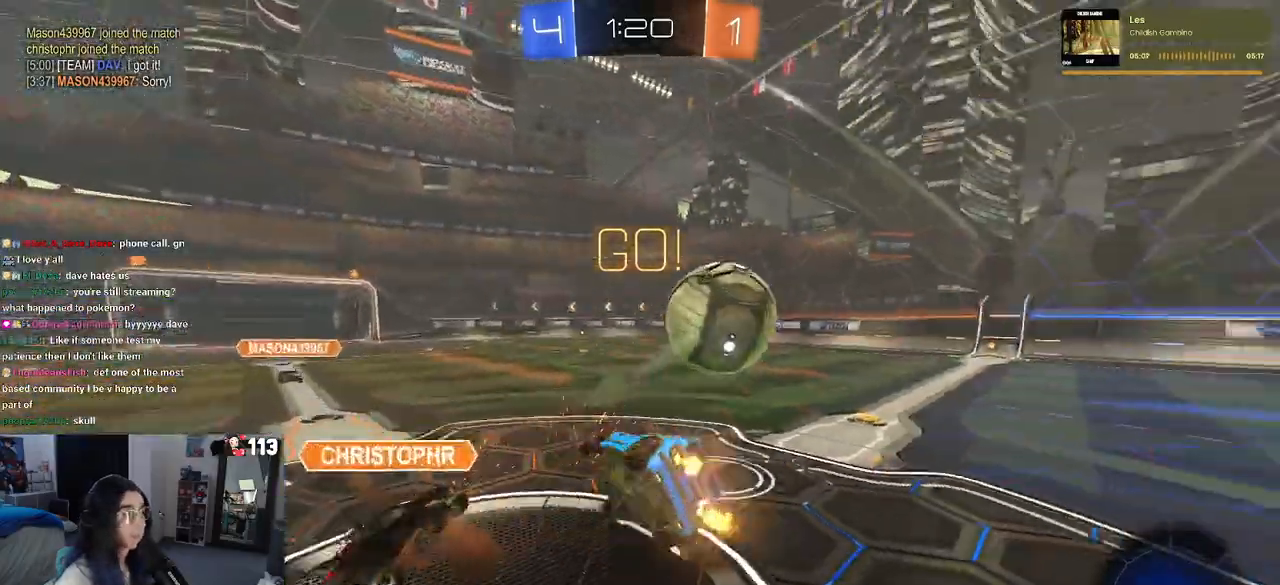
{"buttons": [], "left_stick": "right", "right_stick": "center", "events": [[483, "SQUARE", "up"]]}
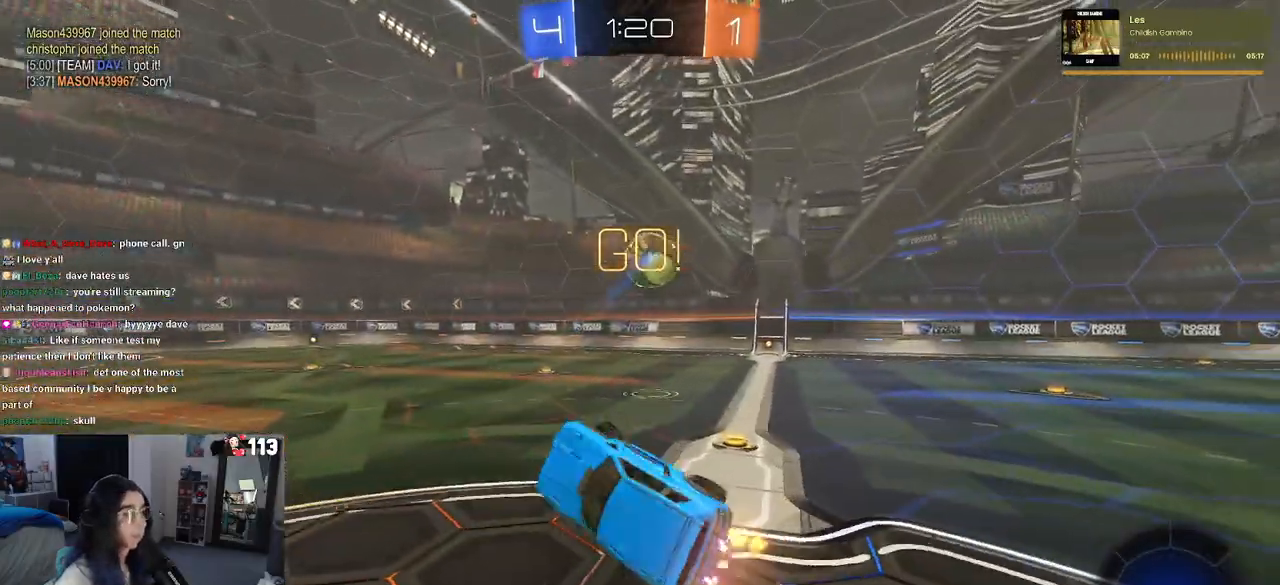
{"buttons": [], "left_stick": "center", "right_stick": "center", "events": [[17, "left_stick", "up-right"], [417, "left_stick", "center"]]}
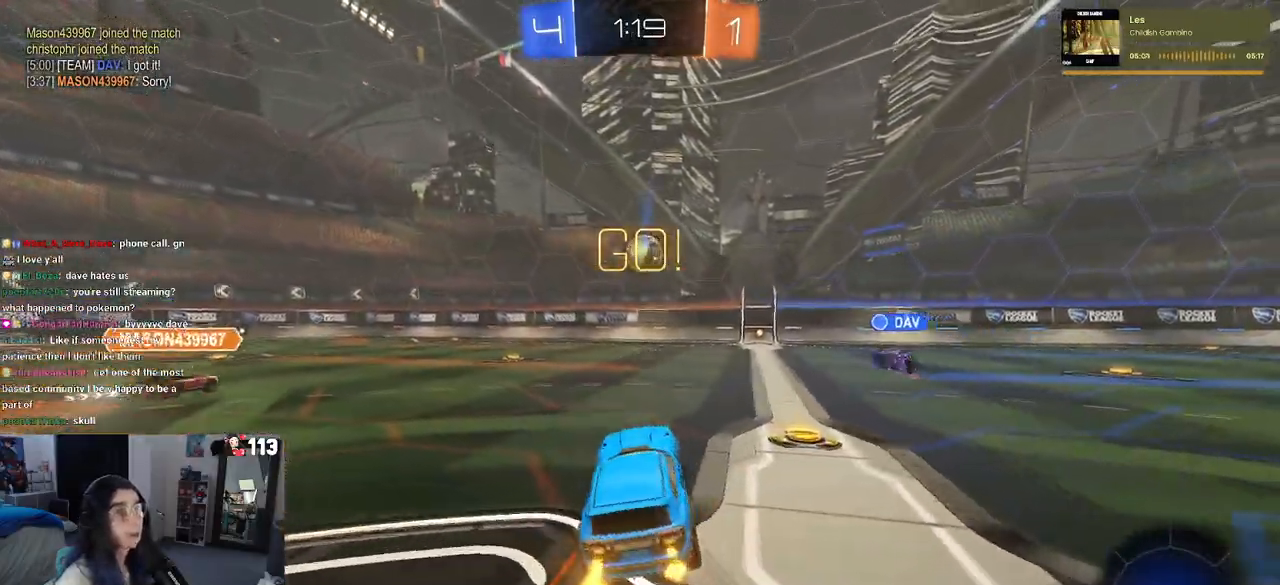
{"buttons": [], "left_stick": "right", "right_stick": "center", "events": [[167, "left_stick", "right"]]}
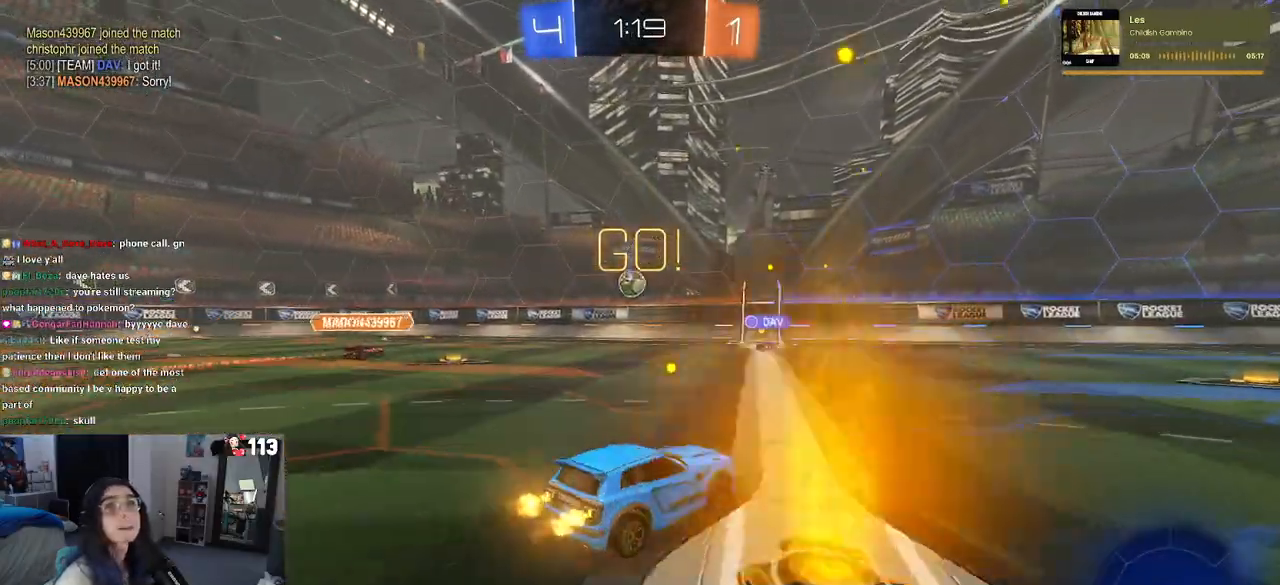
{"buttons": [], "left_stick": "center", "right_stick": "center", "events": [[100, "left_stick", "center"]]}
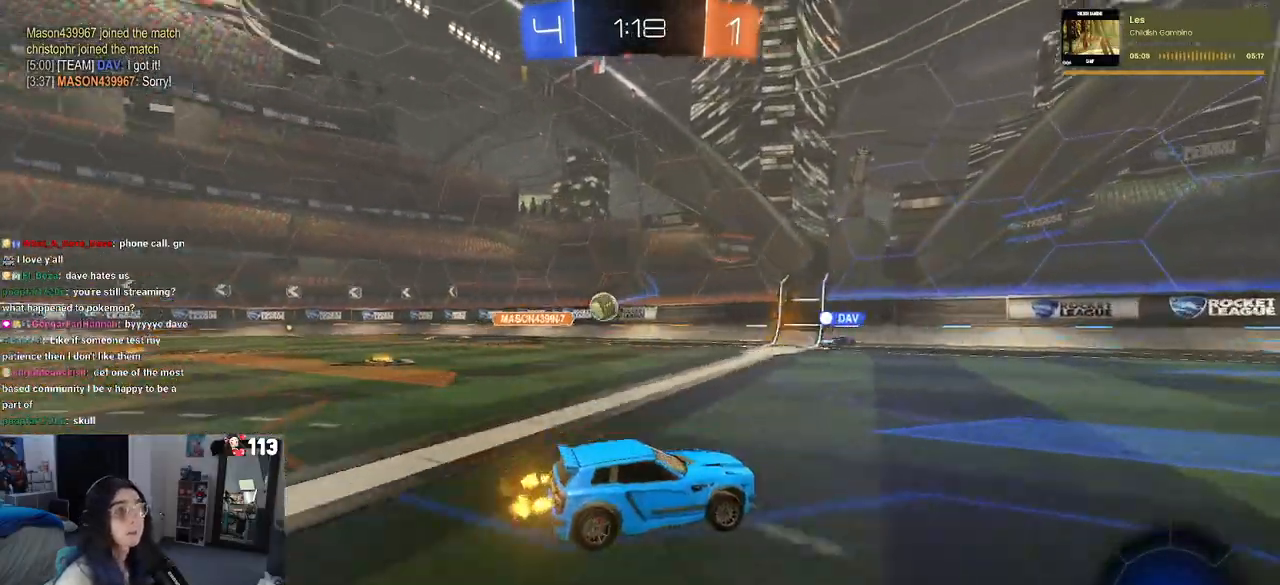
{"buttons": [], "left_stick": "right", "right_stick": "center", "events": [[300, "left_stick", "right"]]}
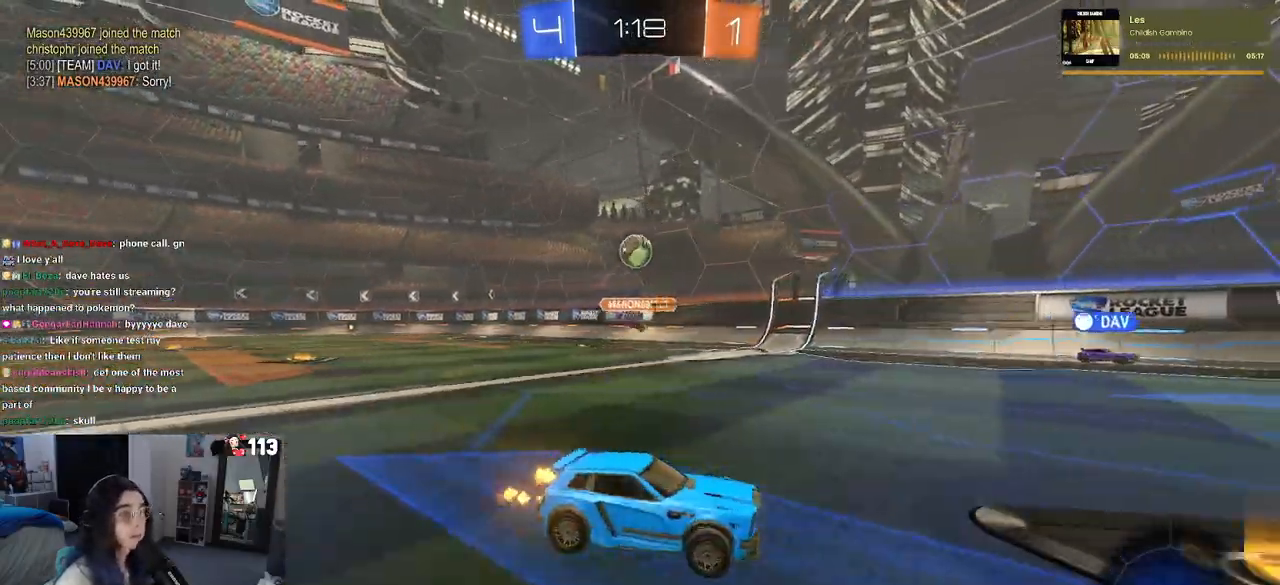
{"buttons": ["R1"], "left_stick": "up-left", "right_stick": "center", "events": [[50, "TRIANGLE", "down"], [83, "R1", "down"], [267, "left_stick", "center"], [417, "CROSS", "down"], [417, "left_stick", "up-left"], [433, "TRIANGLE", "up"], [500, "CROSS", "up"]]}
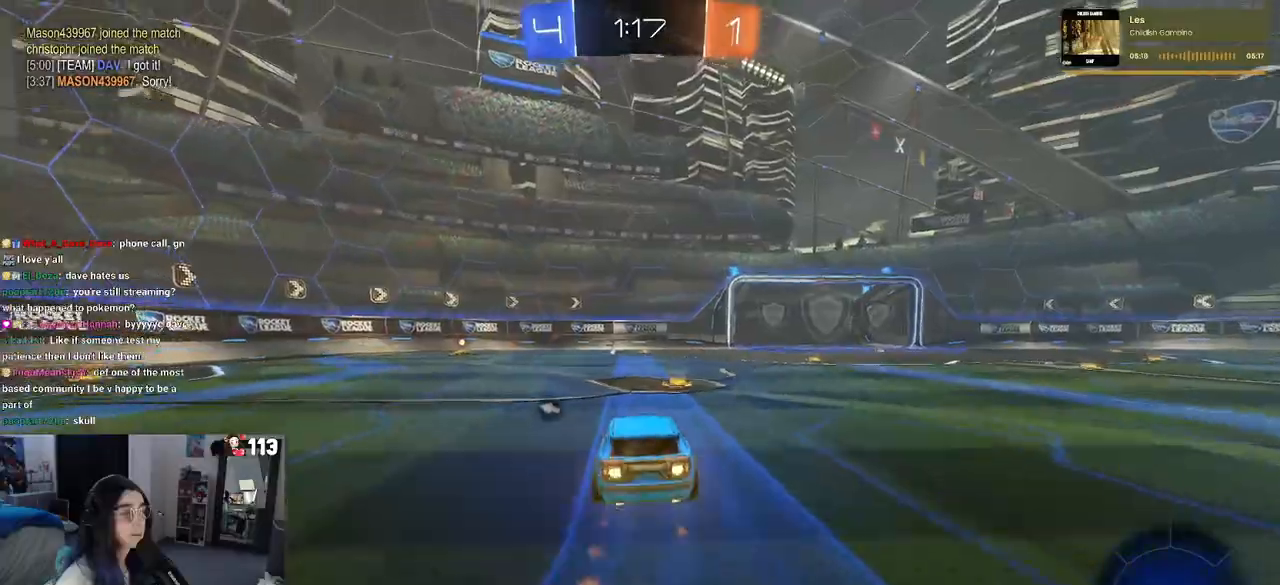
{"buttons": ["TRIANGLE", "R1"], "left_stick": "down-left", "right_stick": "center", "events": [[50, "CROSS", "down"], [100, "left_stick", "down-left"], [200, "CROSS", "up"], [367, "TRIANGLE", "down"]]}
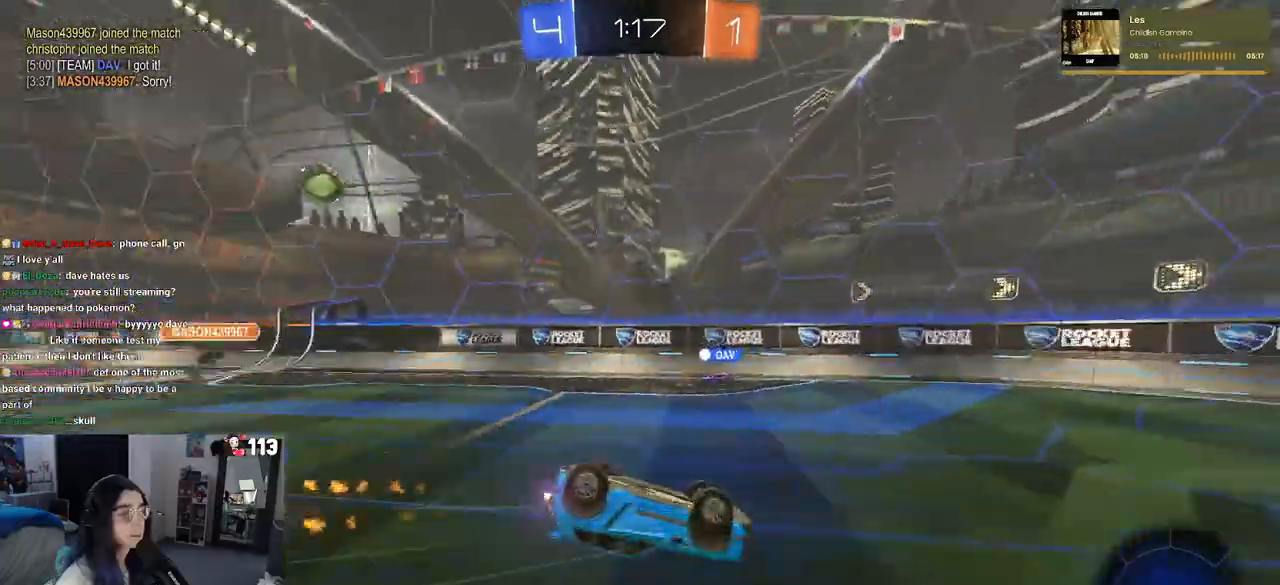
{"buttons": [], "left_stick": "left", "right_stick": "center", "events": [[17, "R1", "up"], [33, "TRIANGLE", "up"], [200, "SQUARE", "down"], [333, "SQUARE", "up"], [450, "left_stick", "left"]]}
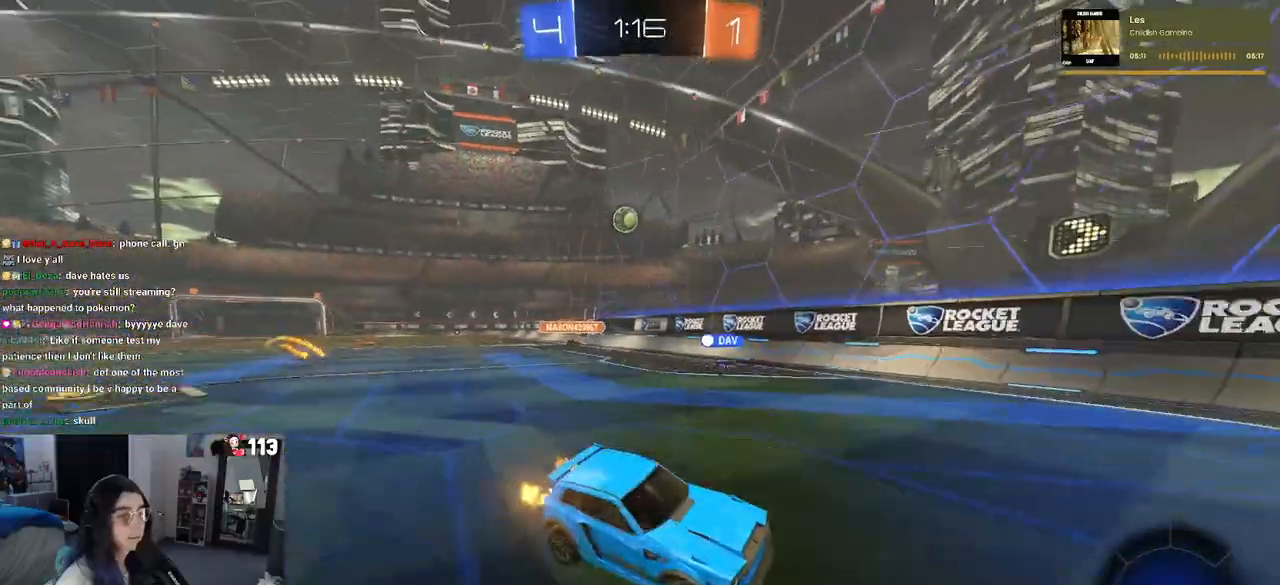
{"buttons": ["L2"], "left_stick": "down-right", "right_stick": "center", "events": [[183, "left_stick", "down-right"], [350, "L2", "down"]]}
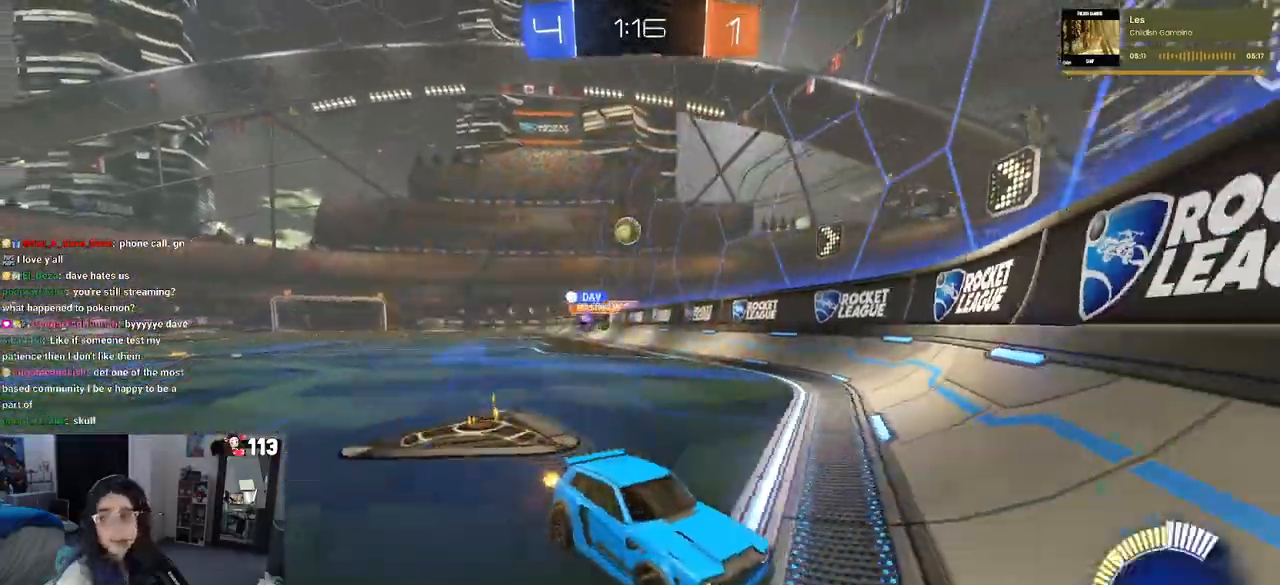
{"buttons": ["SQUARE"], "left_stick": "down-right", "right_stick": "center", "events": [[83, "L2", "up"], [83, "left_stick", "right"], [117, "TRIANGLE", "down"], [167, "TRIANGLE", "up"], [317, "left_stick", "down-right"], [350, "SQUARE", "down"]]}
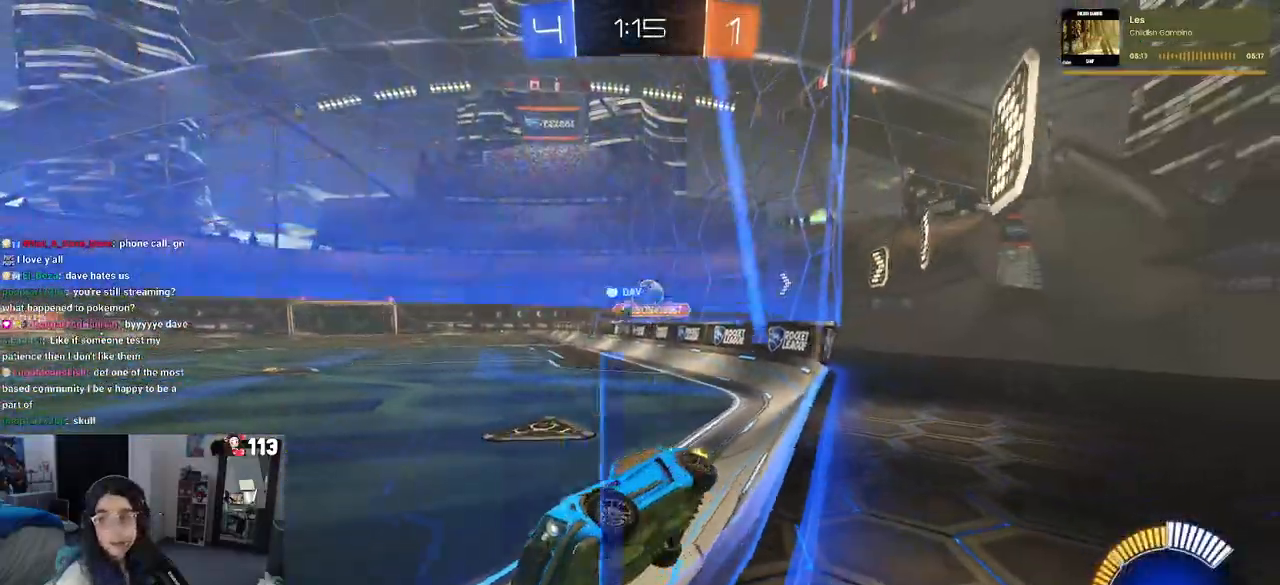
{"buttons": ["L2"], "left_stick": "center", "right_stick": "center", "events": [[17, "SQUARE", "up"], [333, "left_stick", "center"], [417, "L2", "down"]]}
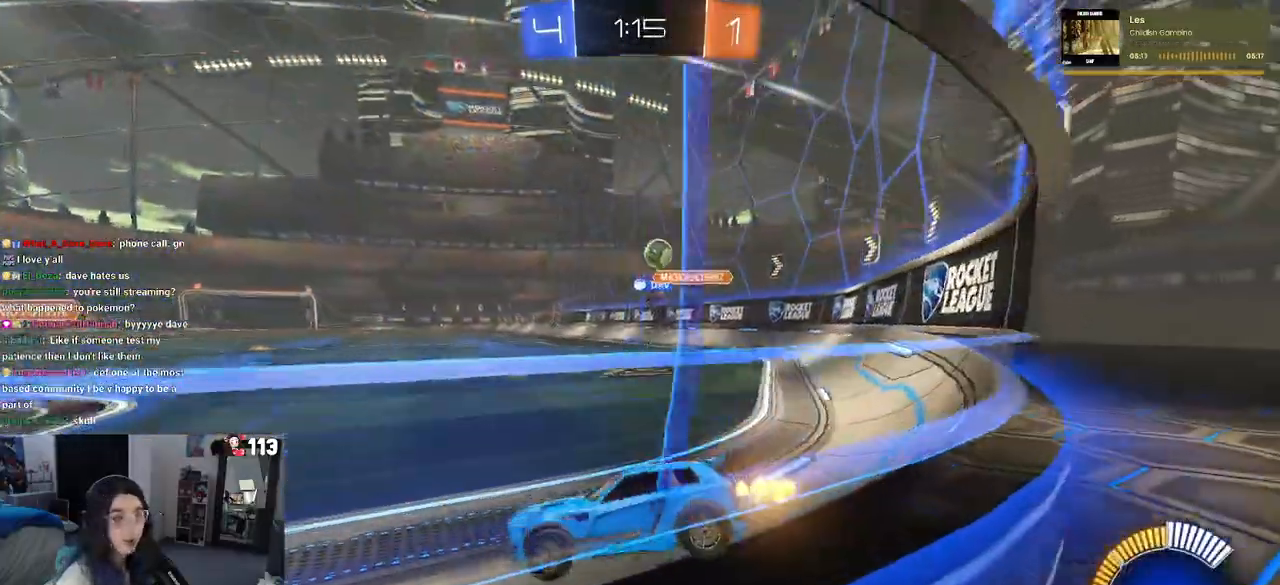
{"buttons": [], "left_stick": "left", "right_stick": "center", "events": [[117, "left_stick", "left"], [133, "L2", "up"]]}
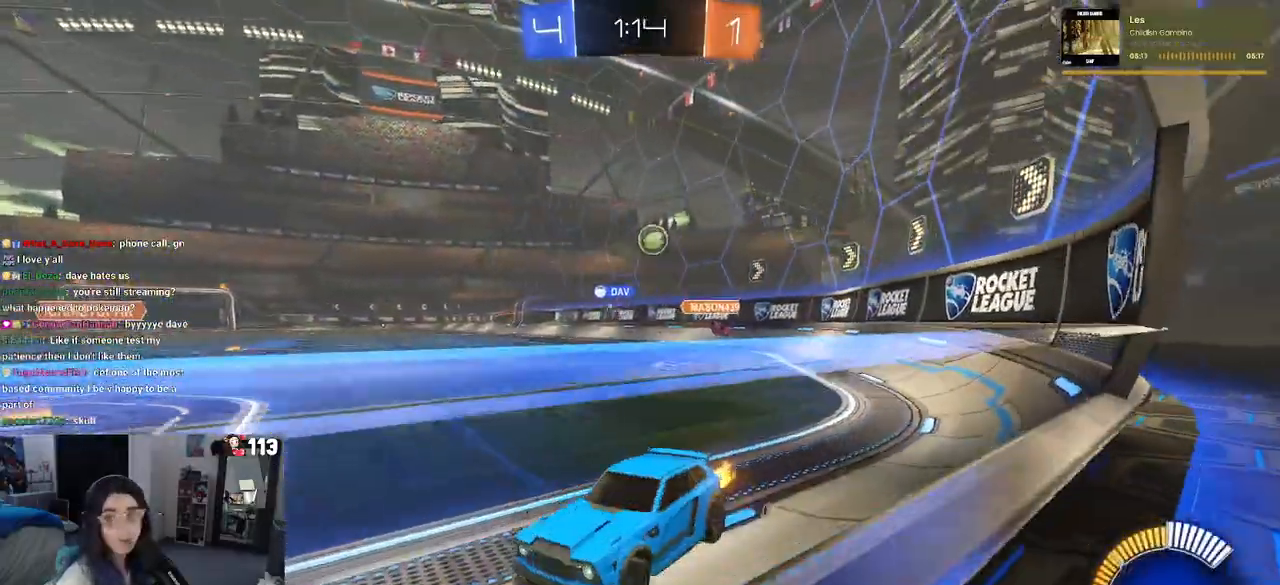
{"buttons": [], "left_stick": "right", "right_stick": "center", "events": [[250, "L2", "down"], [317, "left_stick", "center"], [383, "left_stick", "right"], [417, "L2", "up"]]}
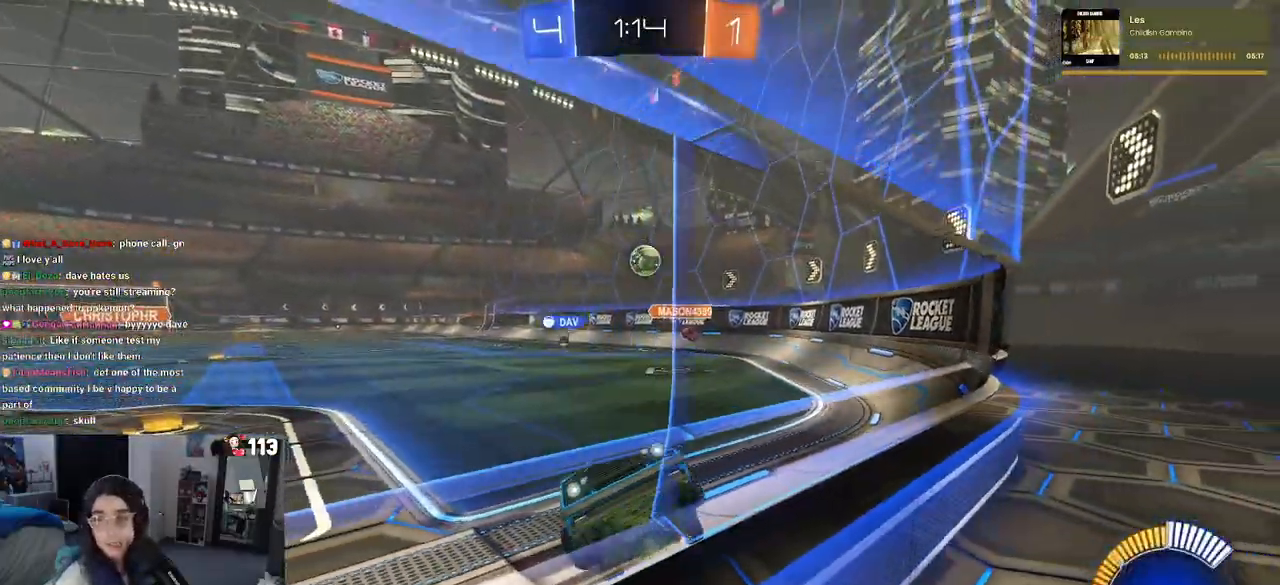
{"buttons": [], "left_stick": "center", "right_stick": "center", "events": [[167, "left_stick", "center"]]}
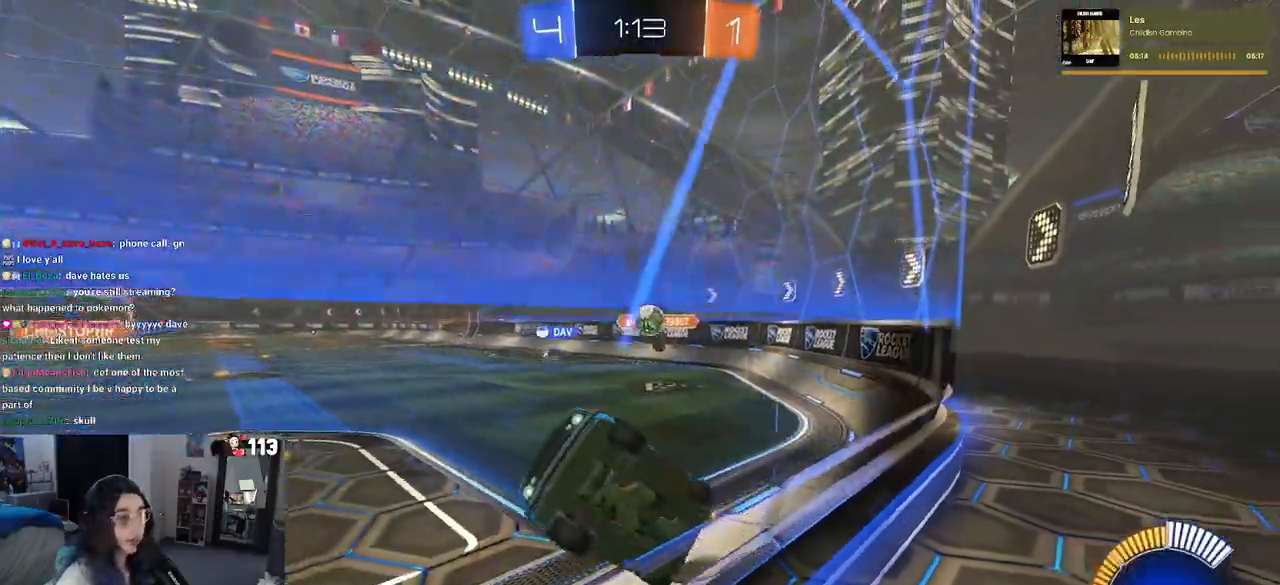
{"buttons": ["L2"], "left_stick": "center", "right_stick": "center", "events": [[317, "L2", "down"]]}
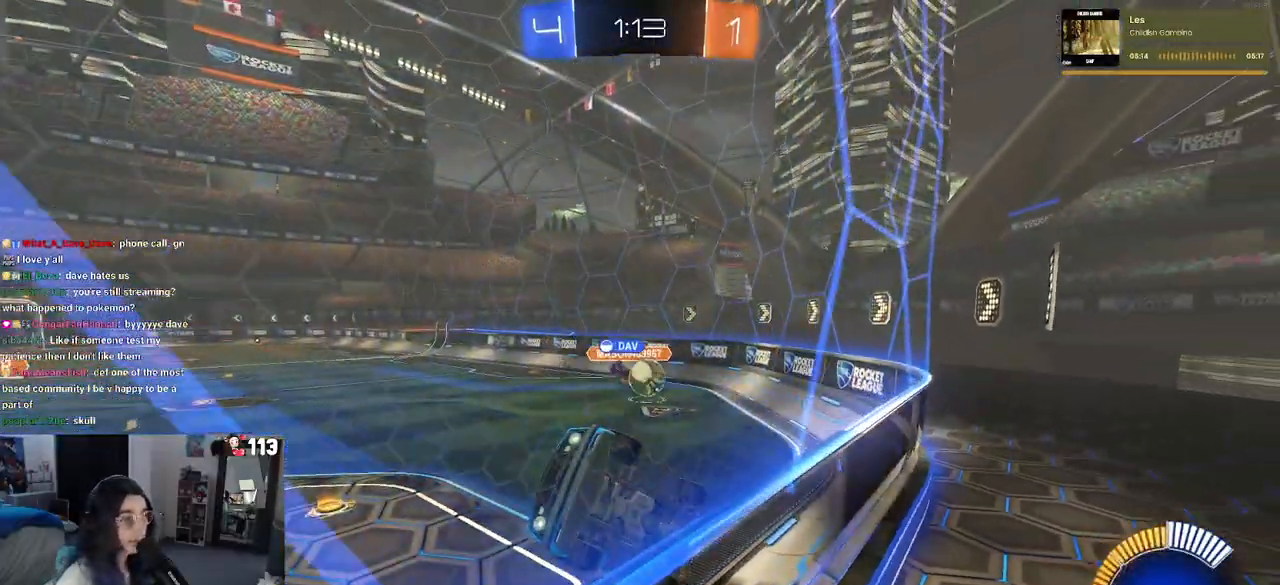
{"buttons": ["L2"], "left_stick": "down", "right_stick": "center", "events": [[250, "left_stick", "left"], [450, "left_stick", "down"]]}
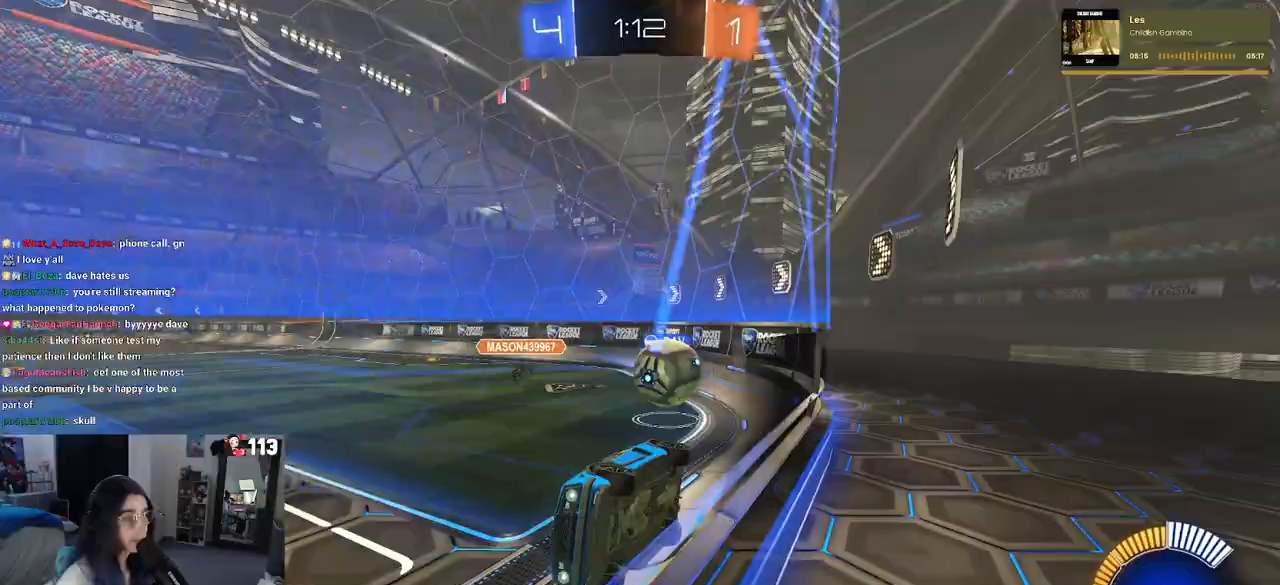
{"buttons": [], "left_stick": "center", "right_stick": "center", "events": [[17, "left_stick", "down-left"], [483, "L2", "up"], [500, "left_stick", "center"]]}
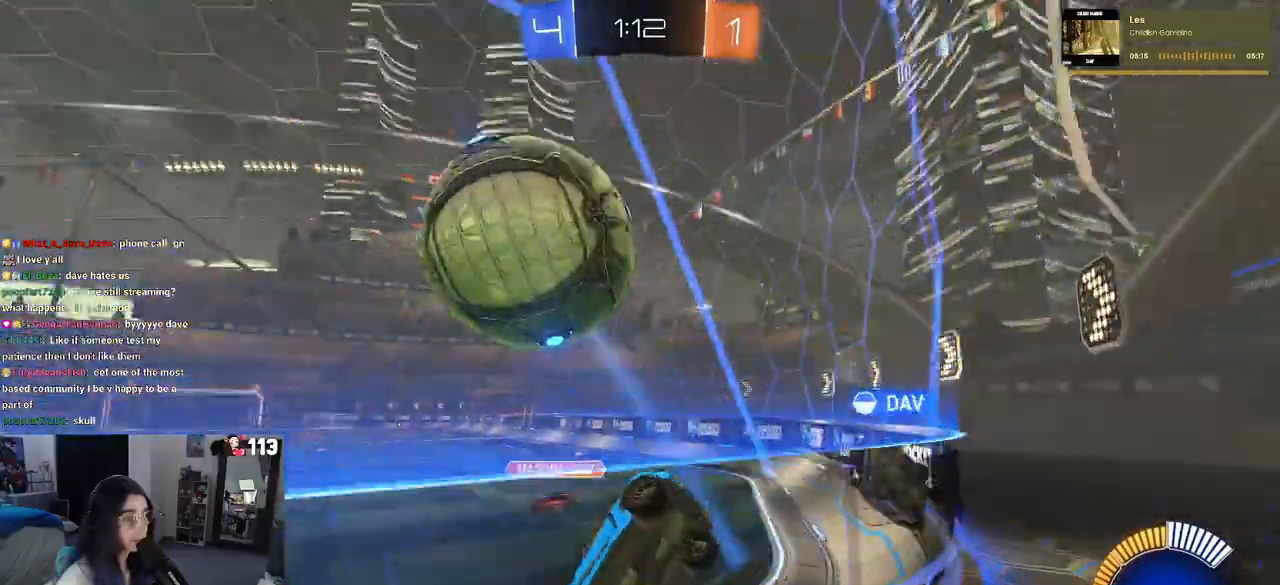
{"buttons": ["R1"], "left_stick": "left", "right_stick": "center", "events": [[50, "left_stick", "left"], [417, "R1", "down"]]}
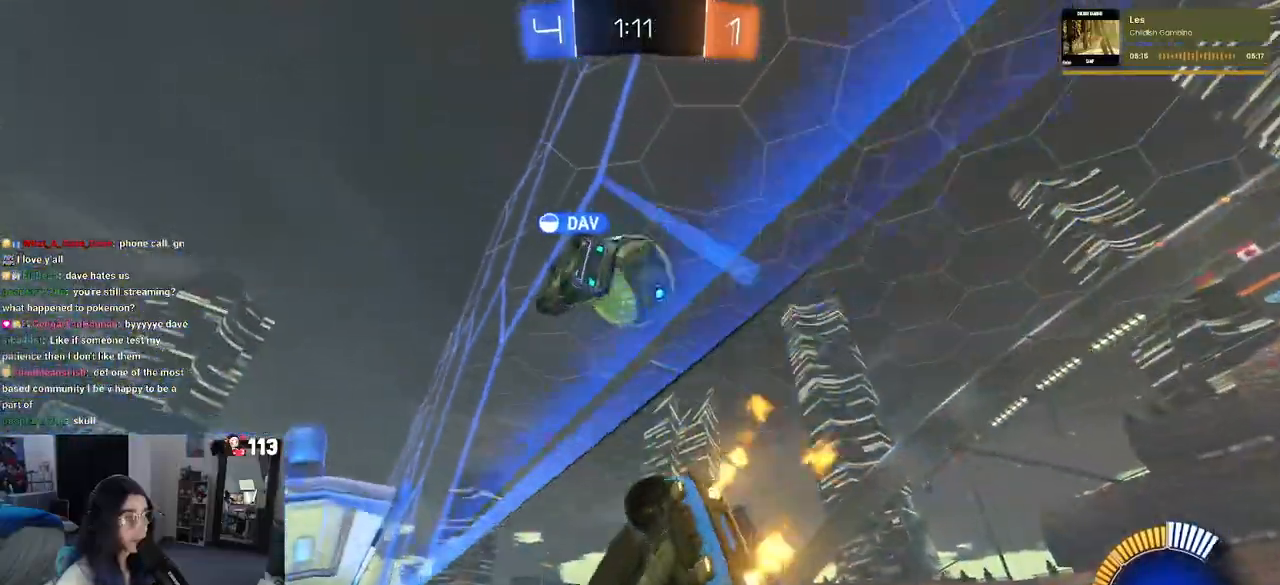
{"buttons": [], "left_stick": "center", "right_stick": "center", "events": [[100, "R1", "up"], [450, "left_stick", "center"]]}
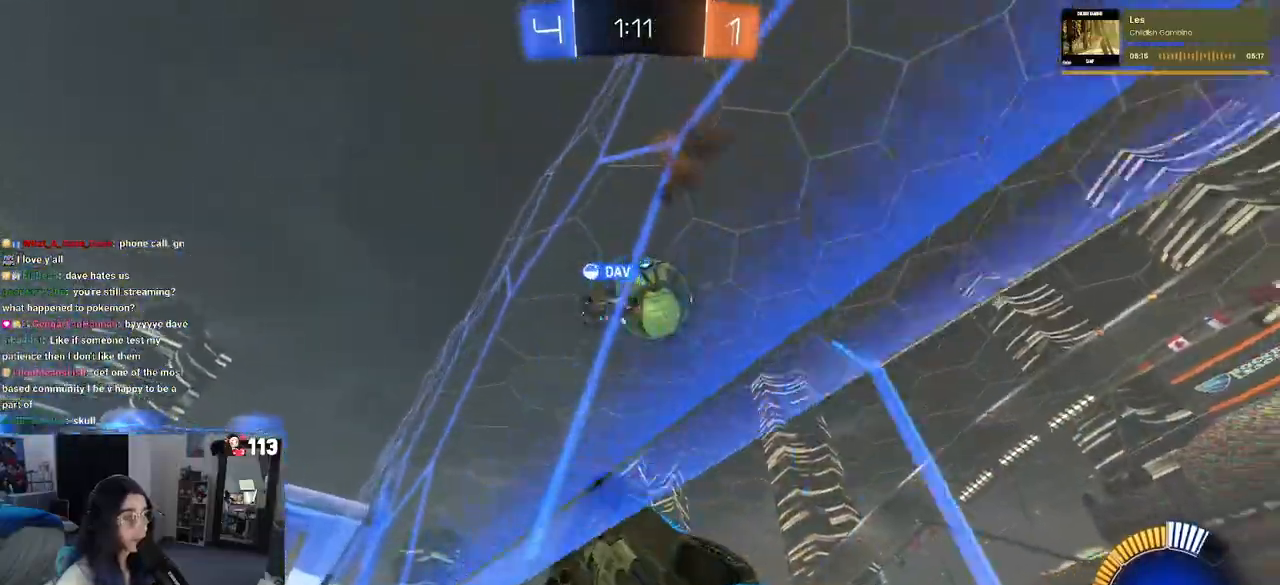
{"buttons": [], "left_stick": "right", "right_stick": "center", "events": [[67, "left_stick", "right"]]}
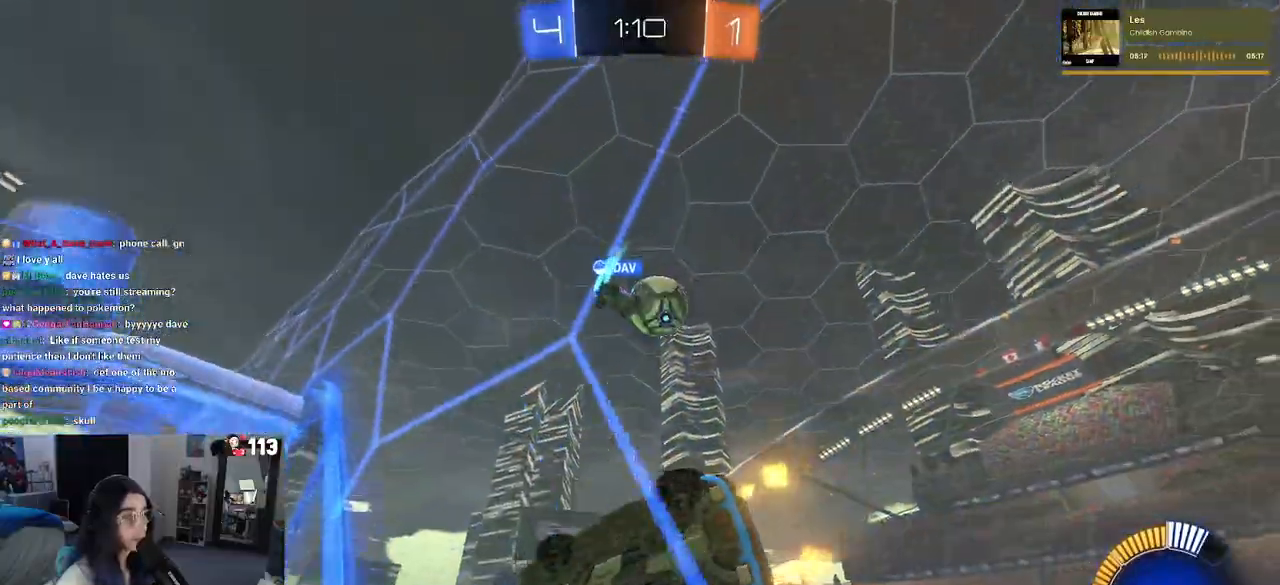
{"buttons": ["CROSS"], "left_stick": "left", "right_stick": "center", "events": [[50, "left_stick", "center"], [67, "CROSS", "down"], [133, "left_stick", "down-left"], [167, "CROSS", "up"], [167, "SQUARE", "down"], [383, "CROSS", "down"], [383, "SQUARE", "up"], [417, "left_stick", "left"]]}
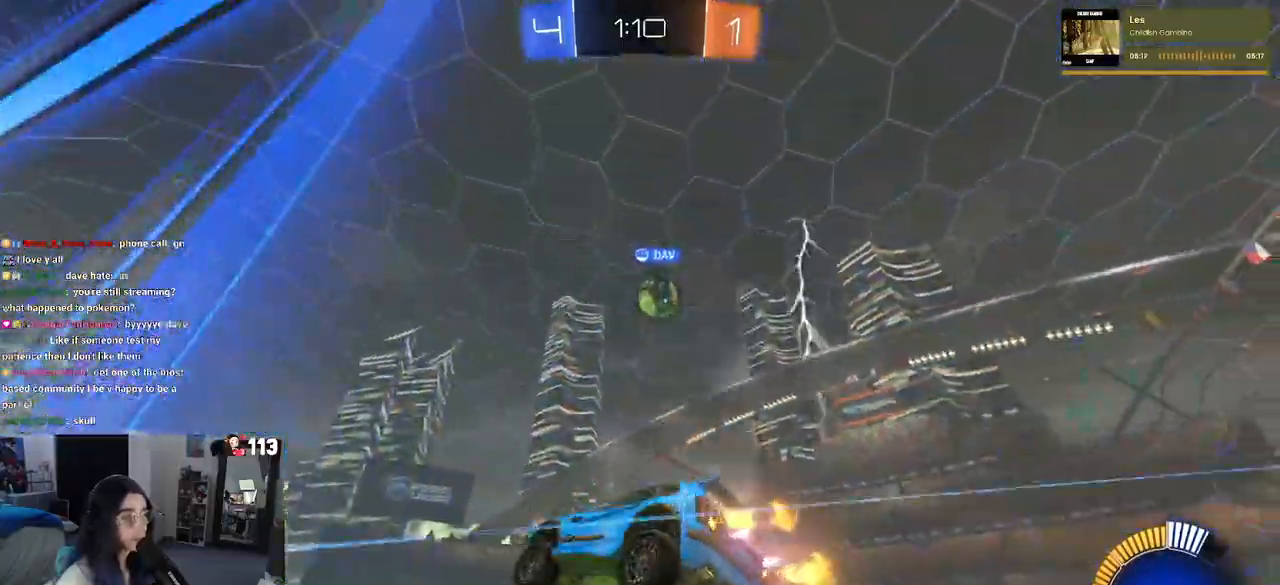
{"buttons": ["CROSS"], "left_stick": "right", "right_stick": "center", "events": [[50, "left_stick", "center"], [167, "CROSS", "up"], [167, "left_stick", "up-right"], [267, "CROSS", "down"], [433, "left_stick", "right"]]}
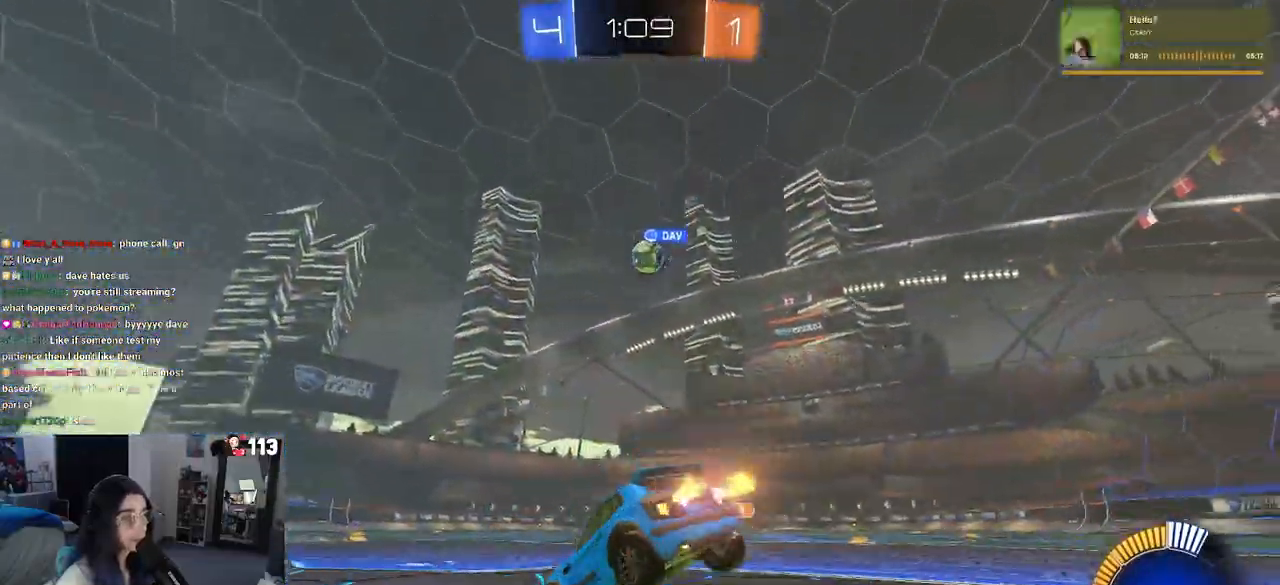
{"buttons": ["CROSS"], "left_stick": "center", "right_stick": "center", "events": [[83, "left_stick", "center"], [167, "left_stick", "down-left"], [450, "left_stick", "center"]]}
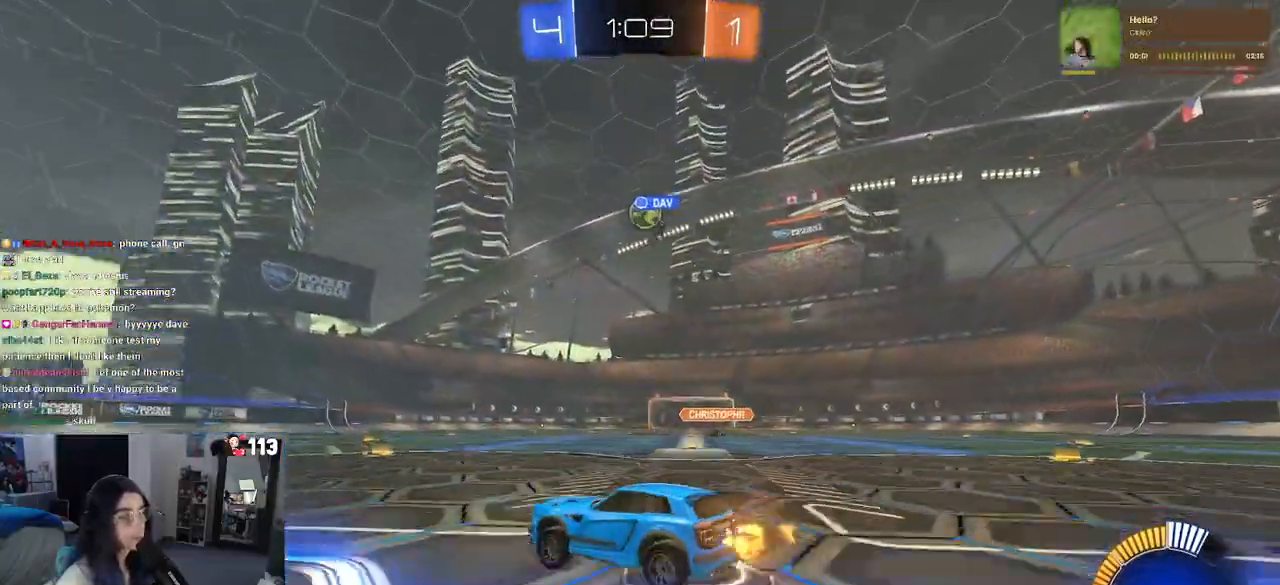
{"buttons": [], "left_stick": "right", "right_stick": "center", "events": [[350, "left_stick", "right"], [400, "CROSS", "up"]]}